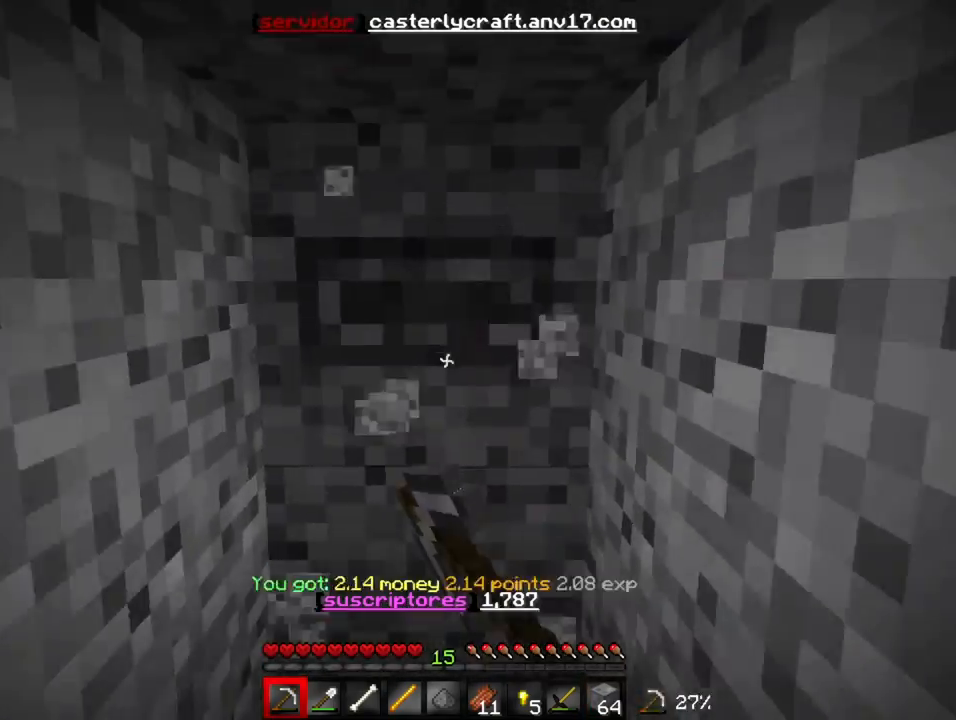
Gameplay with keyboard; each line is a JSON object with the keys held at the frame after it. "events" lists presses ("down") and releases ("up") of "a", "d", "s" and "w" between this image and that frame as [ms after this image, input, new state], when the widget could be followed in between. No other keys are recorded. Mouse input is not recorded.
{"keys": ["w"], "events": [[67, "s", "up"], [100, "w", "down"], [250, "w", "up"], [317, "w", "down"]]}
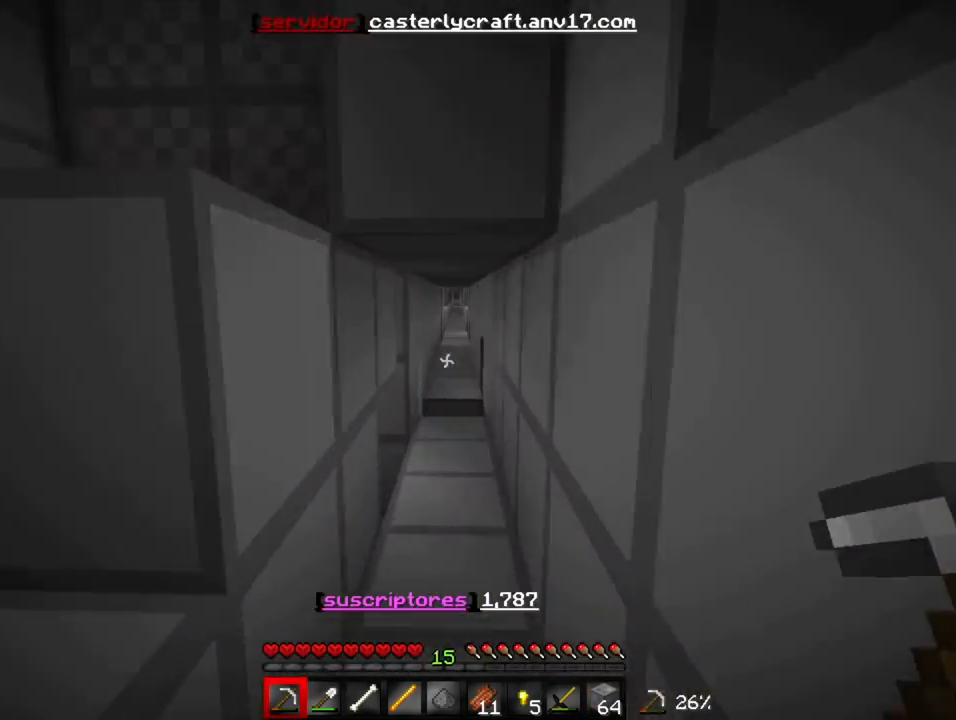
{"keys": ["w"], "events": []}
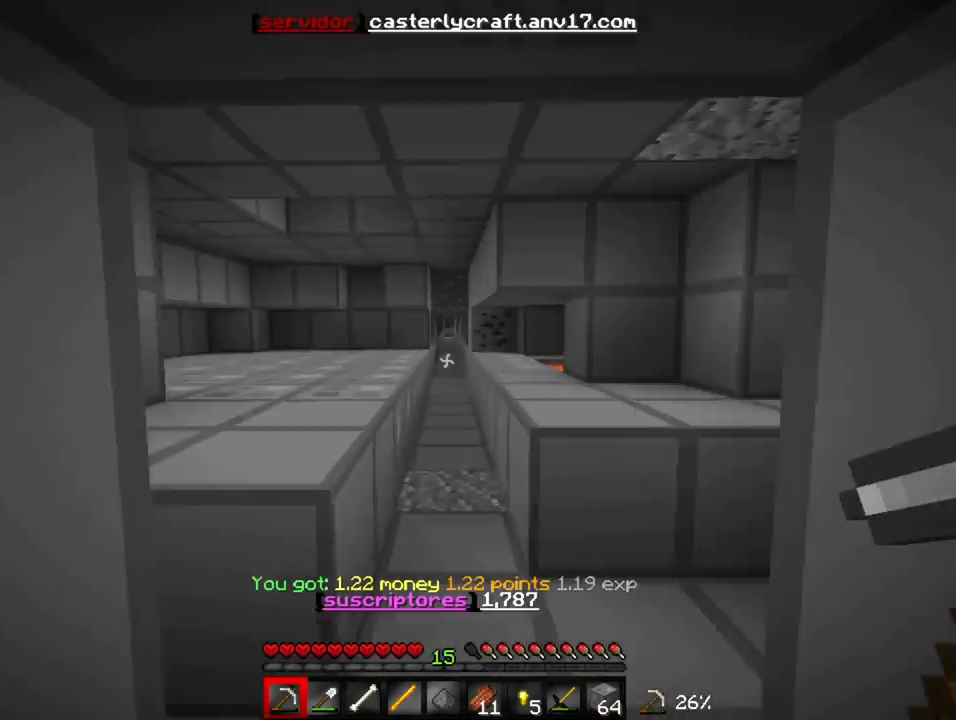
{"keys": ["w"], "events": [[383, "a", "down"], [417, "a", "up"]]}
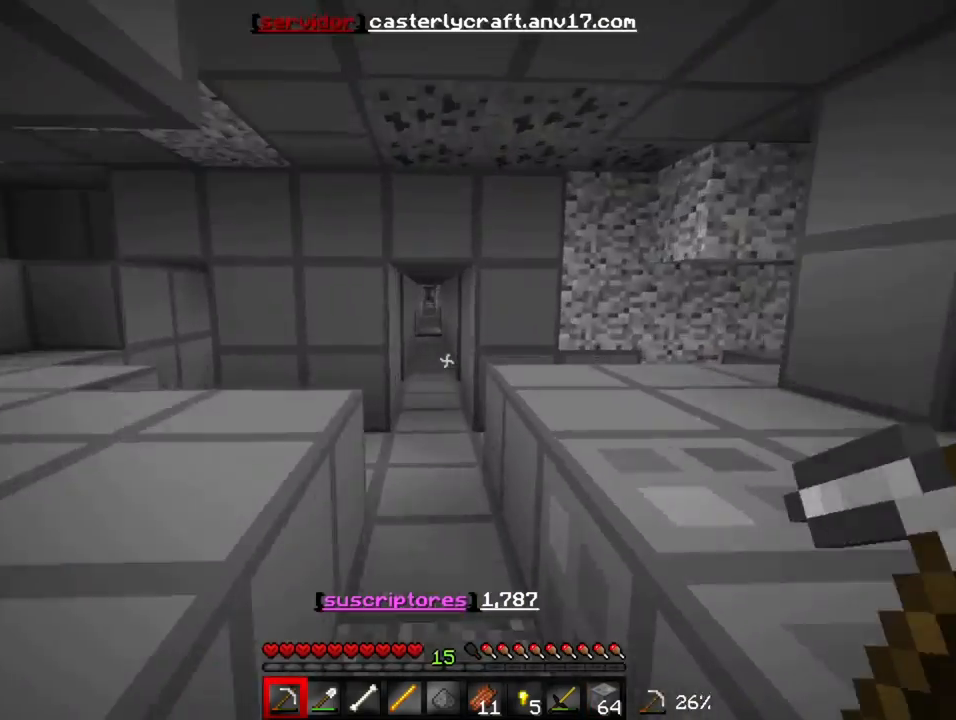
{"keys": ["d"], "events": [[100, "w", "up"], [150, "w", "down"], [250, "w", "up"], [267, "d", "down"]]}
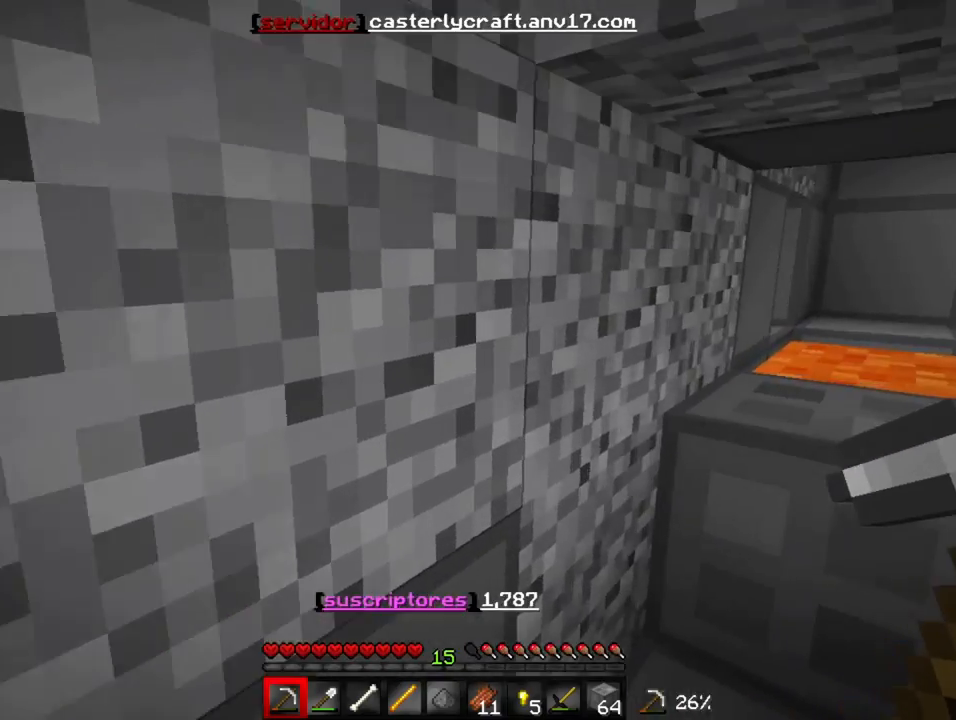
{"keys": ["d", "w"], "events": [[250, "w", "down"]]}
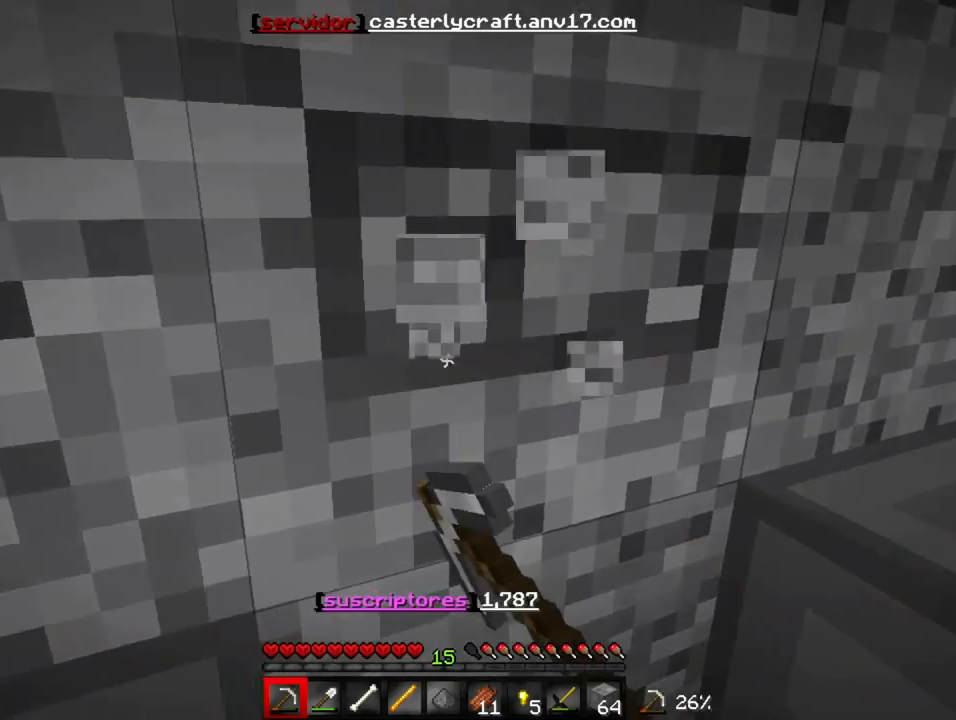
{"keys": ["s"], "events": [[183, "w", "up"], [350, "d", "up"], [350, "s", "down"]]}
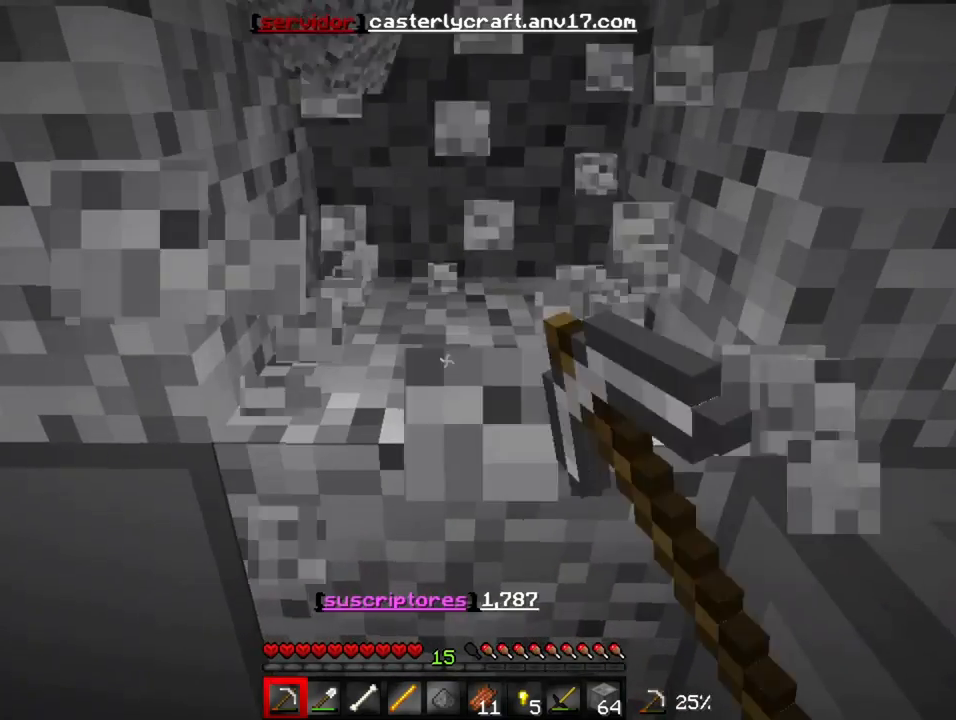
{"keys": ["s"], "events": []}
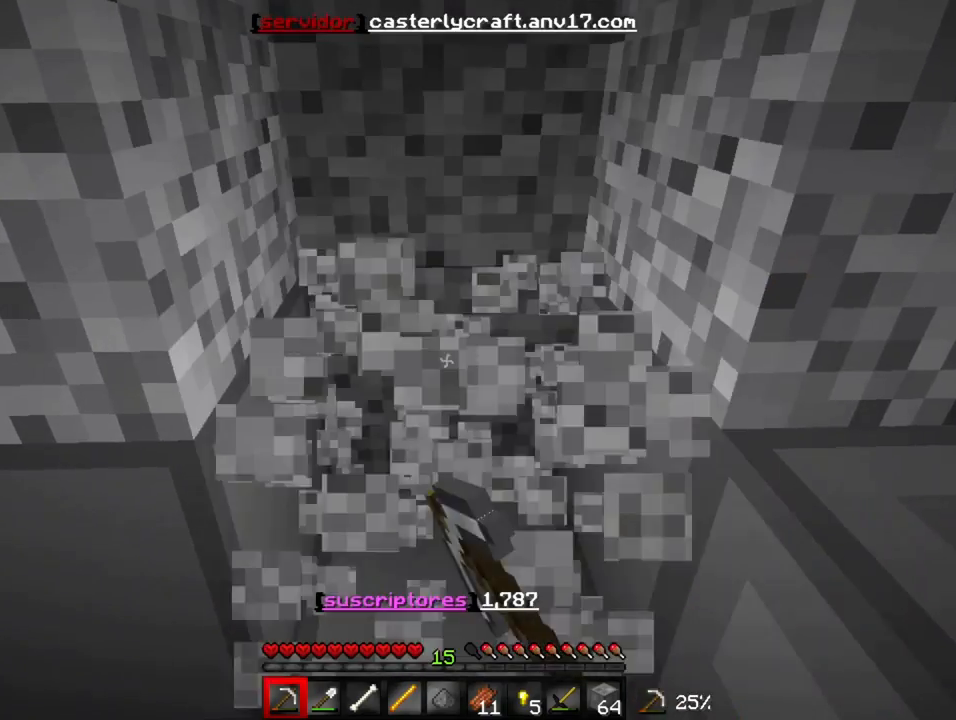
{"keys": [], "events": [[233, "s", "up"]]}
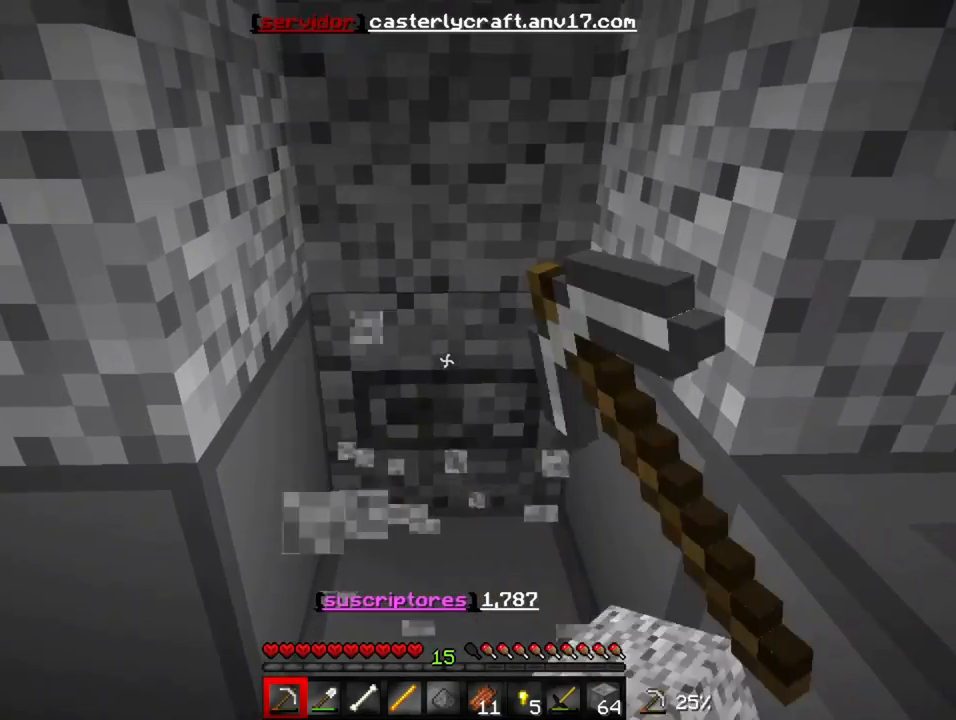
{"keys": ["w"], "events": [[333, "w", "down"]]}
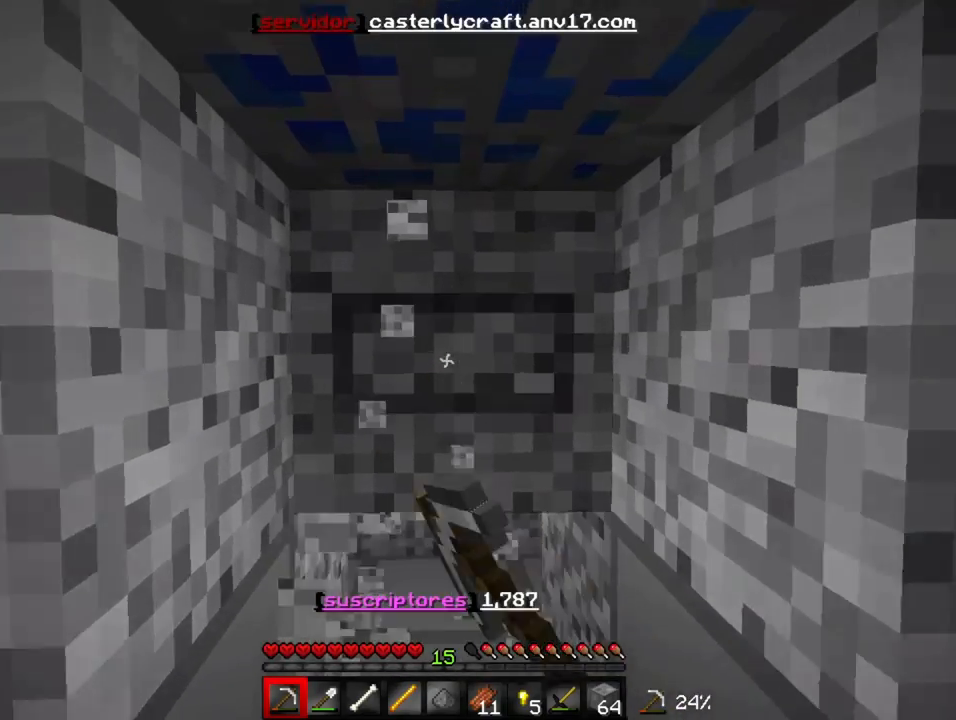
{"keys": ["s"], "events": [[433, "w", "up"], [483, "s", "down"]]}
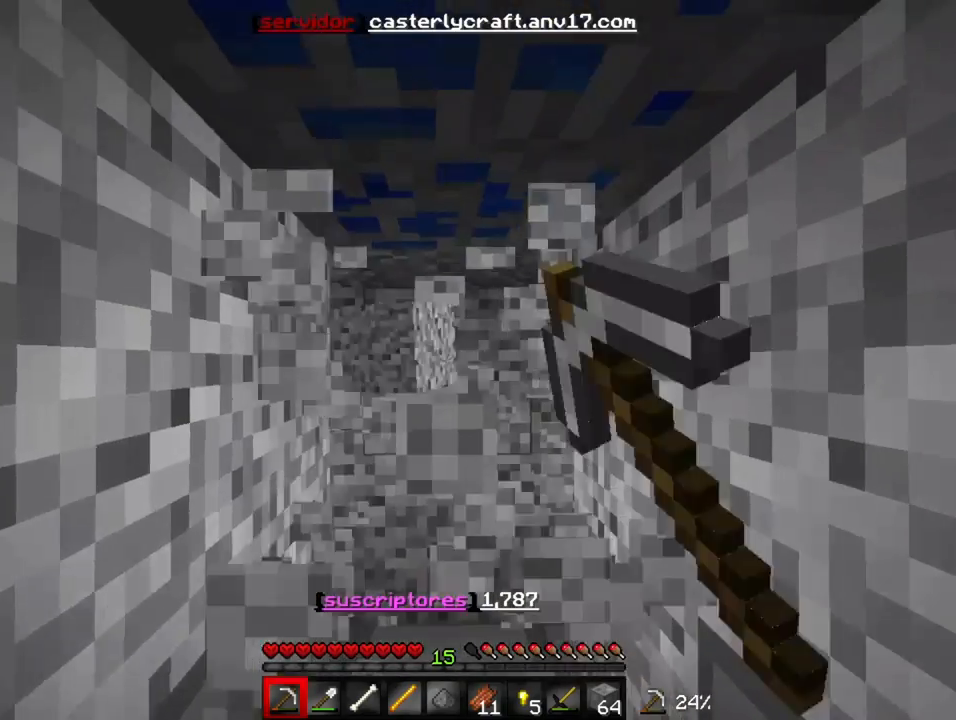
{"keys": [], "events": [[300, "s", "up"]]}
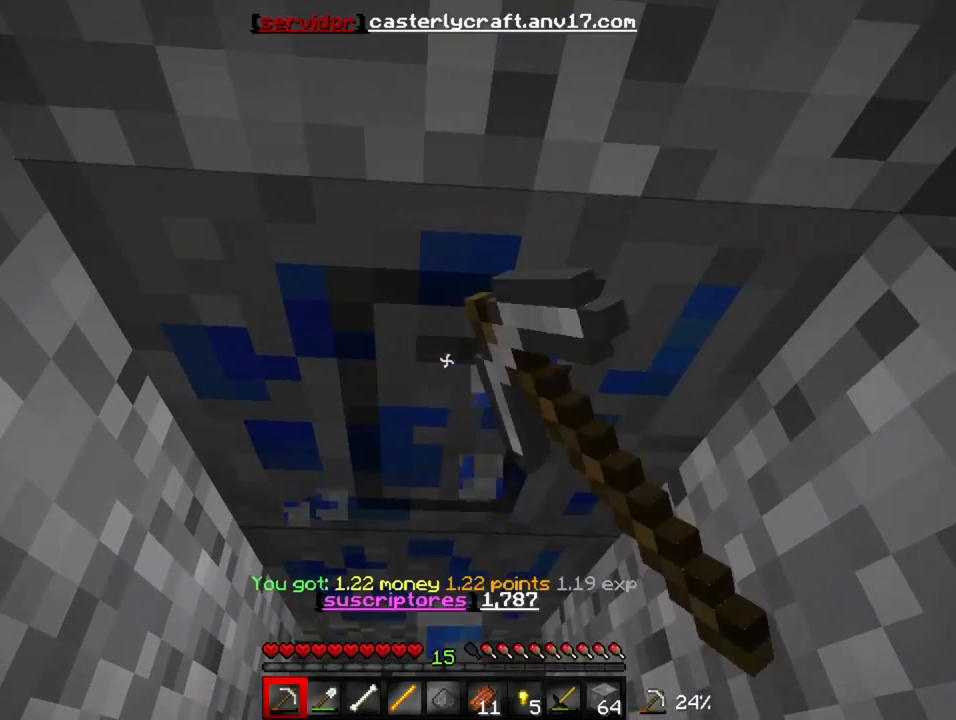
{"keys": [], "events": []}
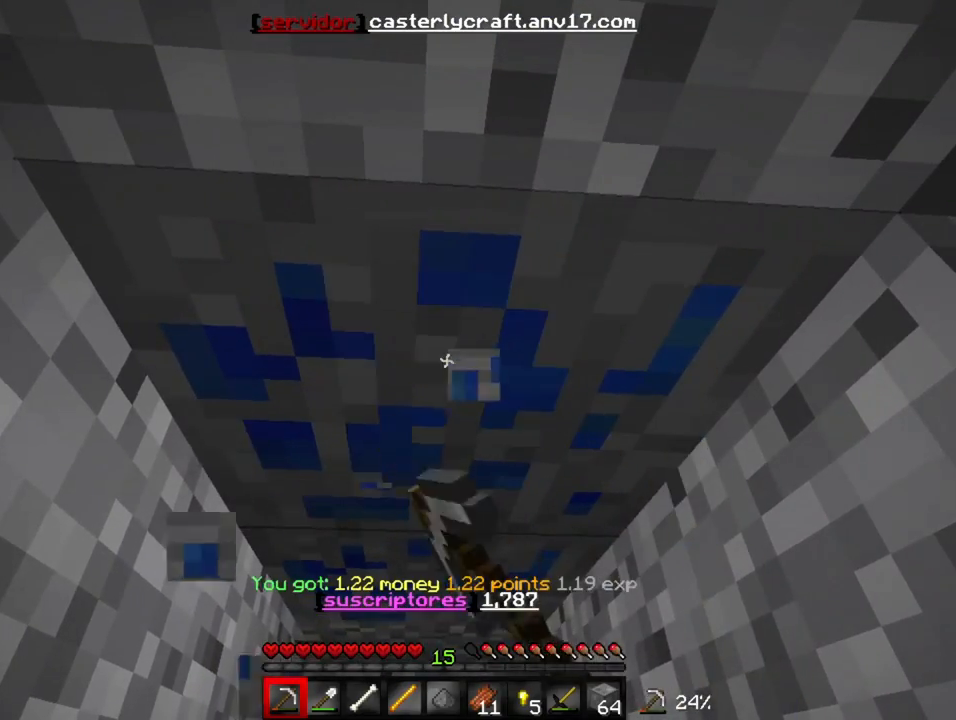
{"keys": ["w"], "events": [[233, "w", "down"]]}
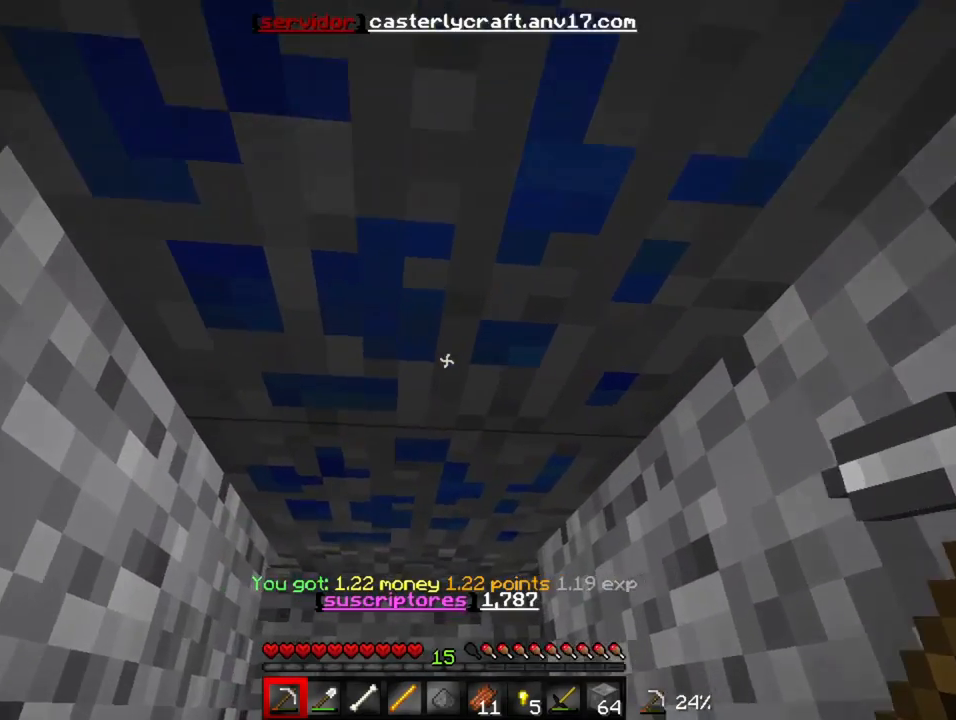
{"keys": ["w"], "events": []}
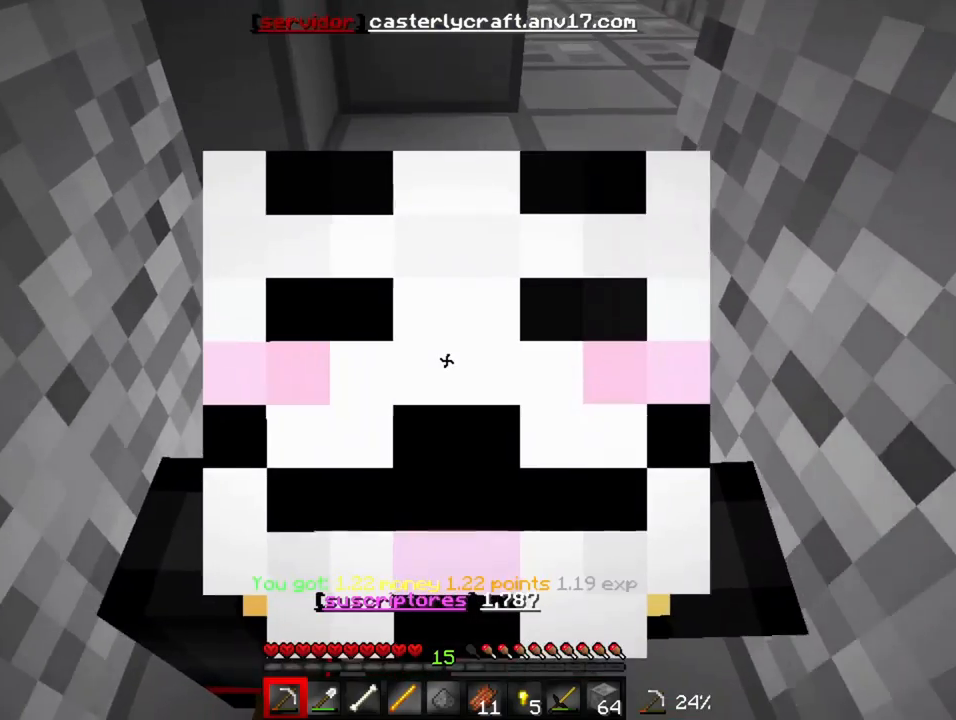
{"keys": [], "events": [[67, "w", "up"]]}
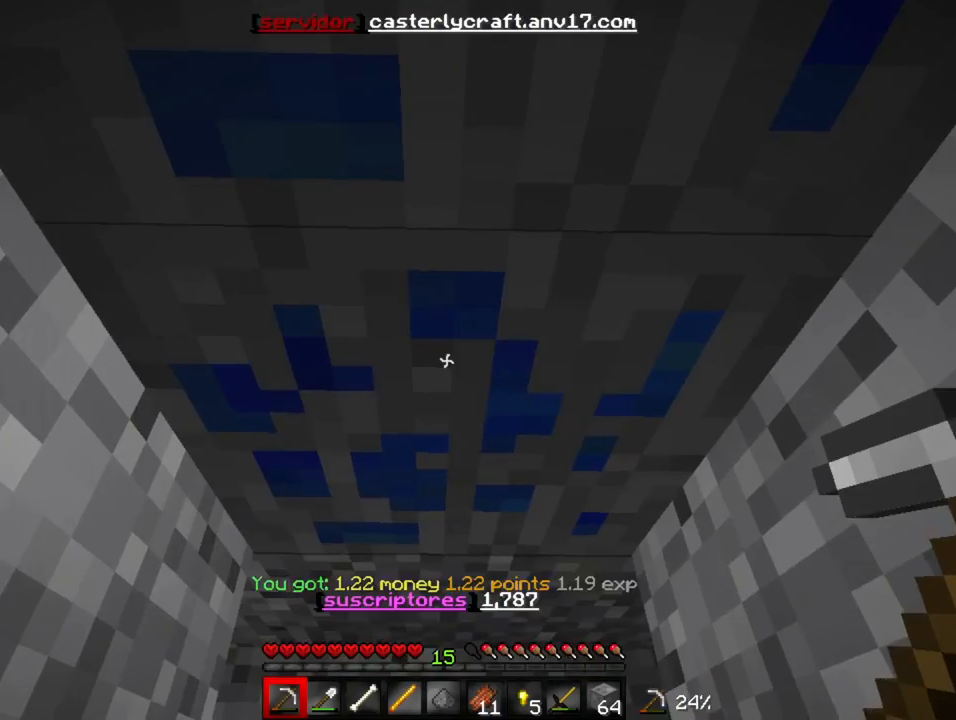
{"keys": ["s"], "events": [[100, "s", "down"]]}
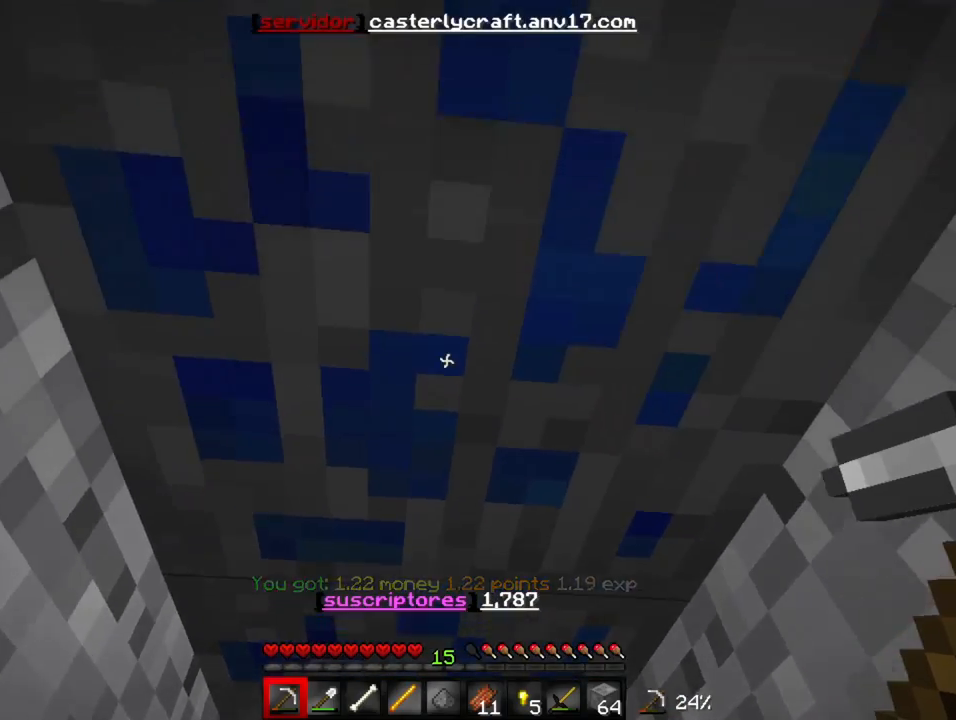
{"keys": ["w"], "events": [[300, "s", "up"], [467, "w", "down"]]}
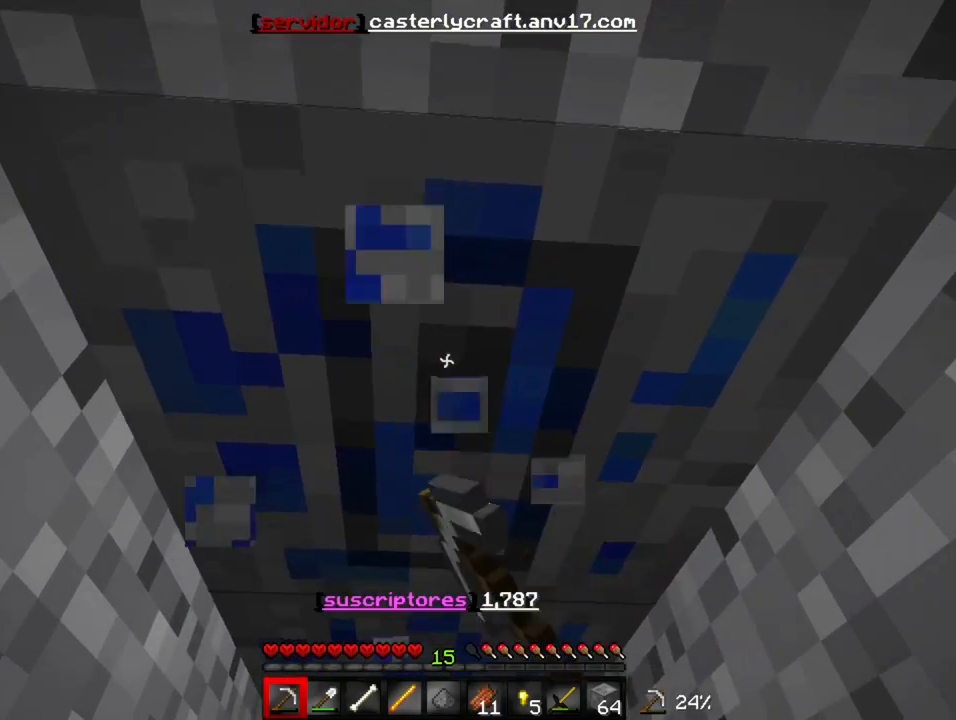
{"keys": [], "events": [[100, "w", "up"]]}
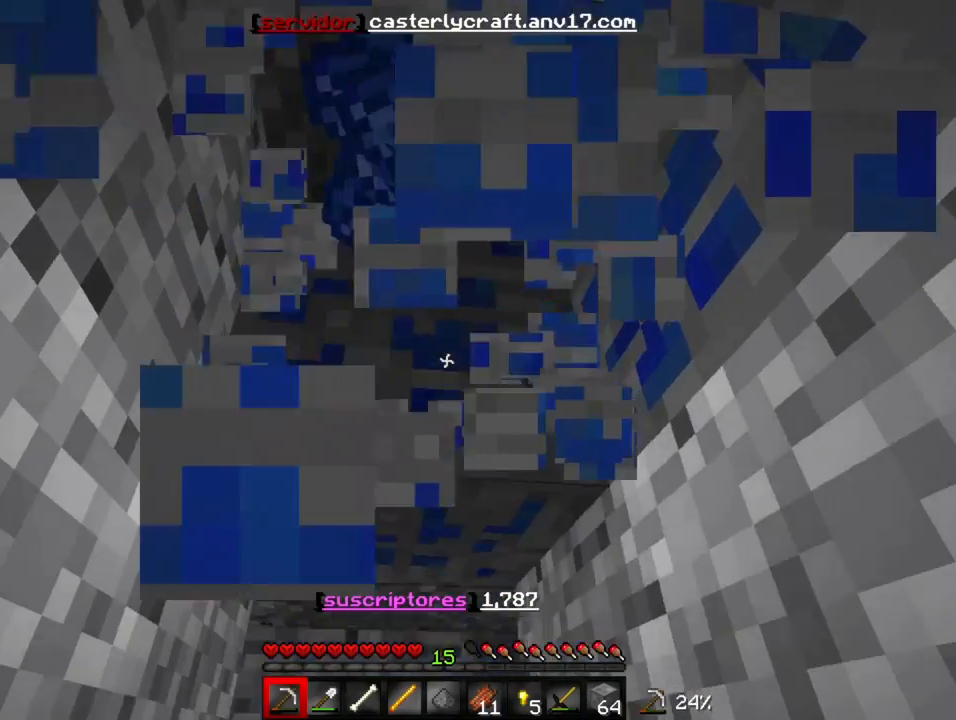
{"keys": [], "events": []}
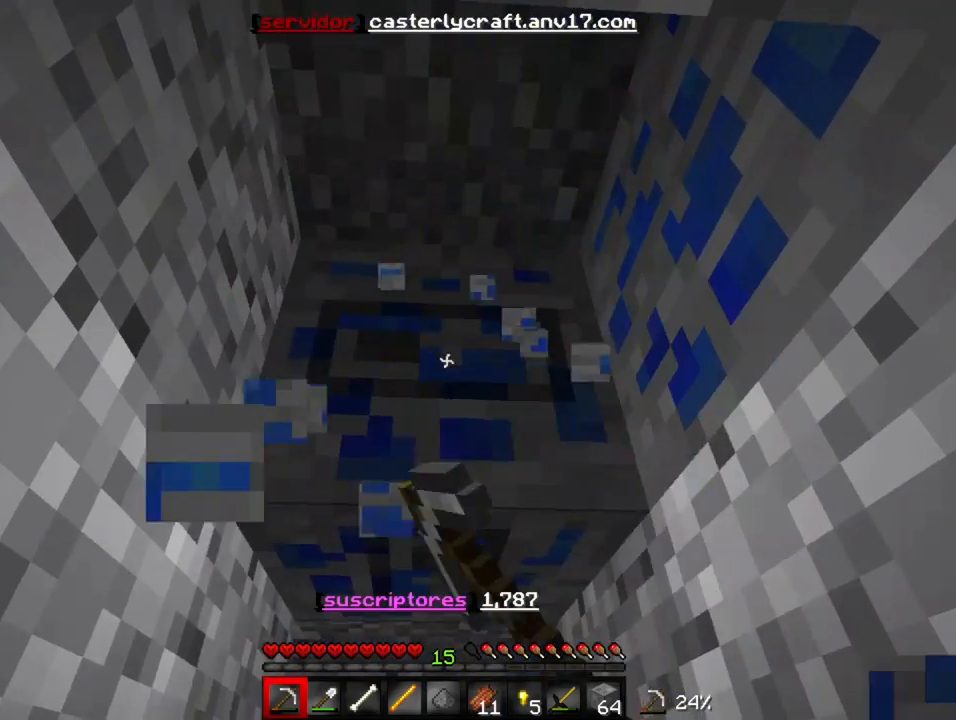
{"keys": ["w"], "events": [[467, "w", "down"]]}
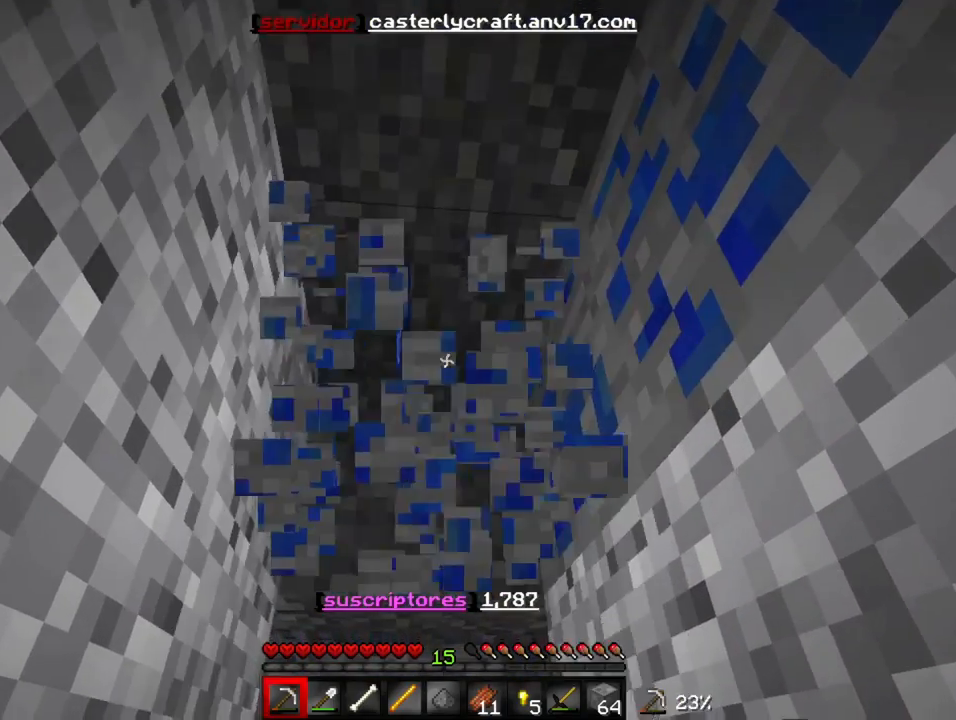
{"keys": ["a"], "events": [[33, "a", "down"], [467, "w", "up"]]}
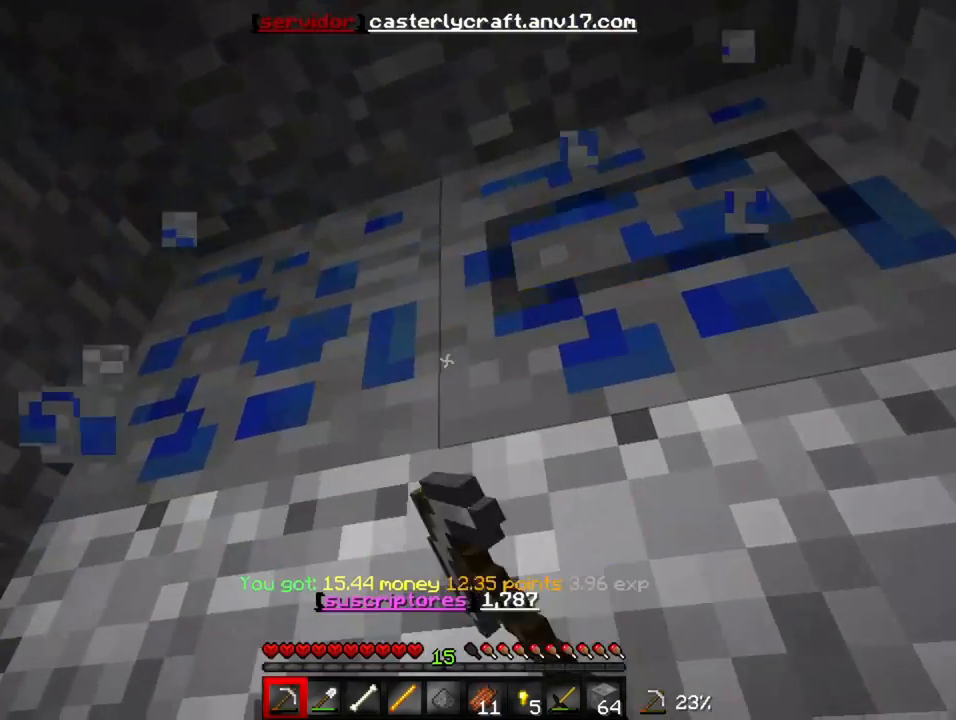
{"keys": [], "events": [[100, "a", "up"]]}
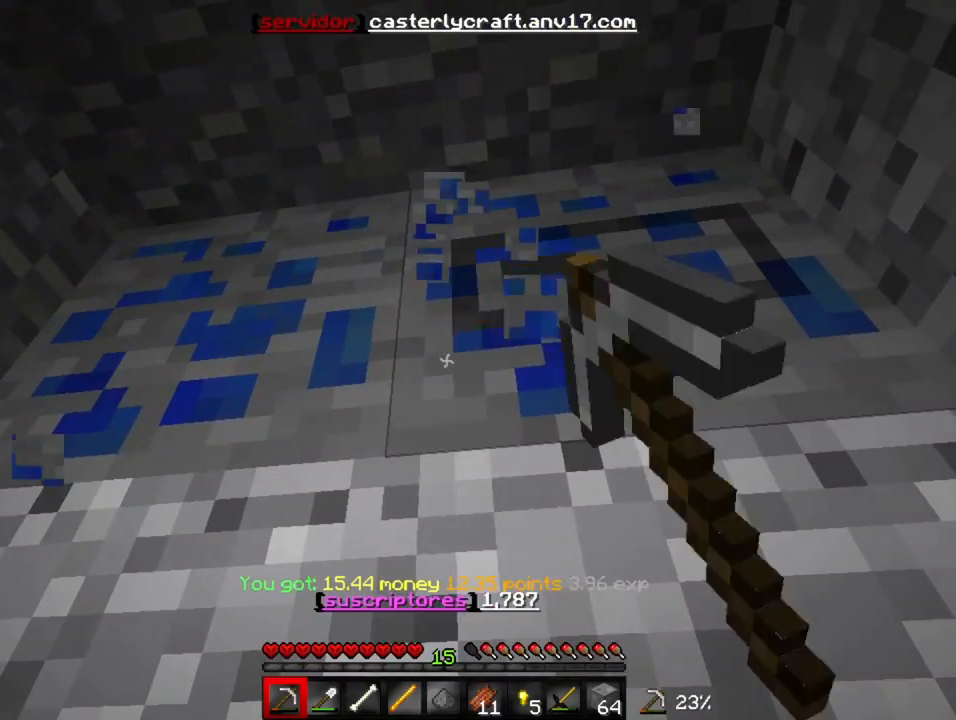
{"keys": [], "events": []}
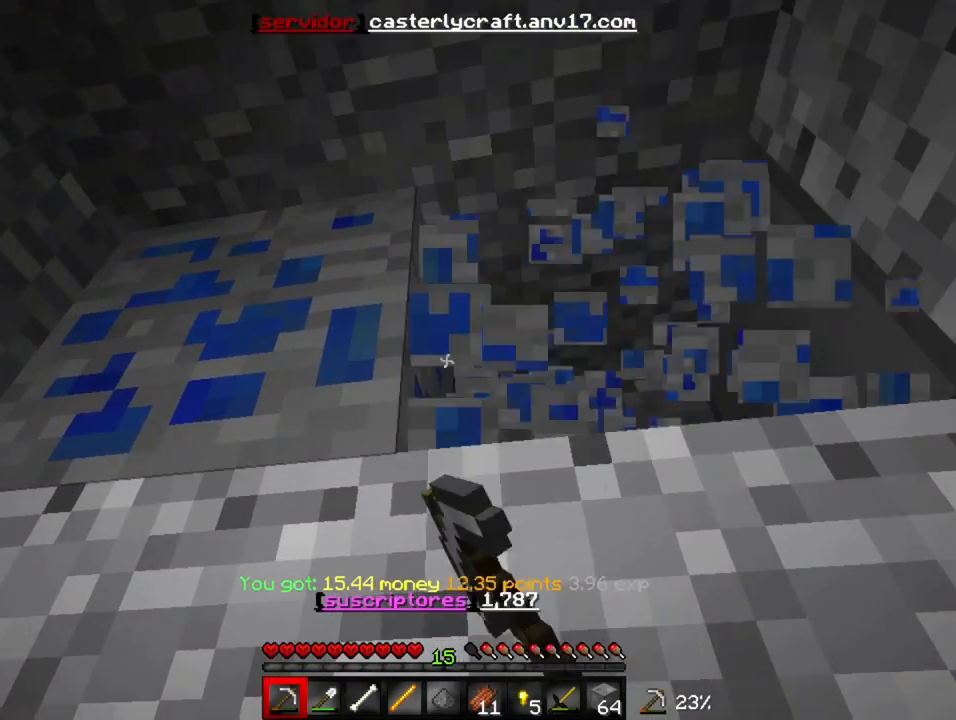
{"keys": [], "events": []}
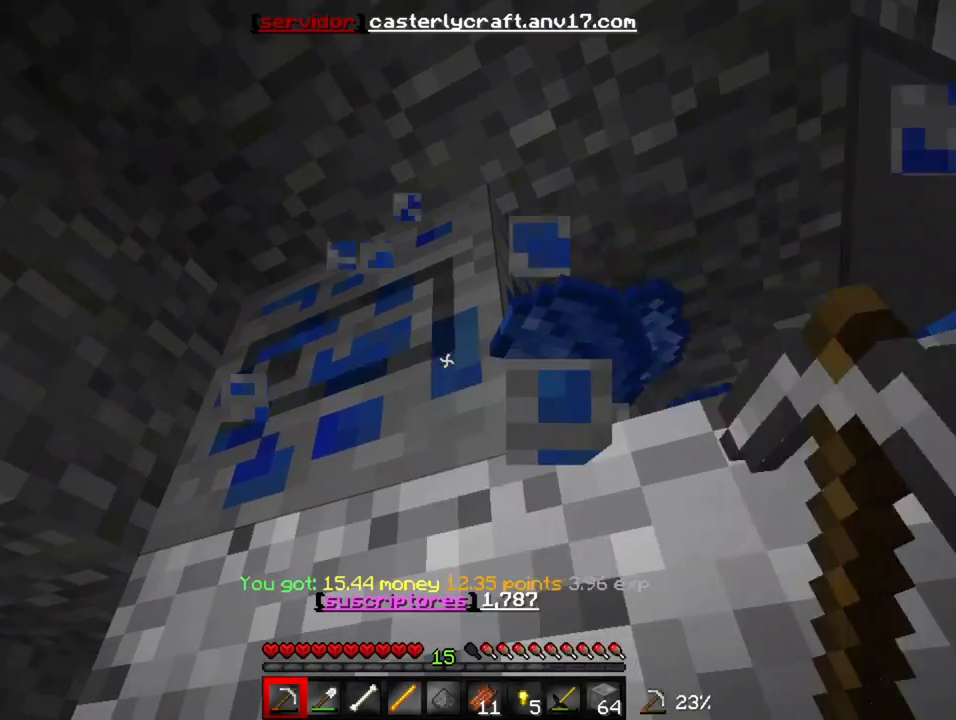
{"keys": [], "events": []}
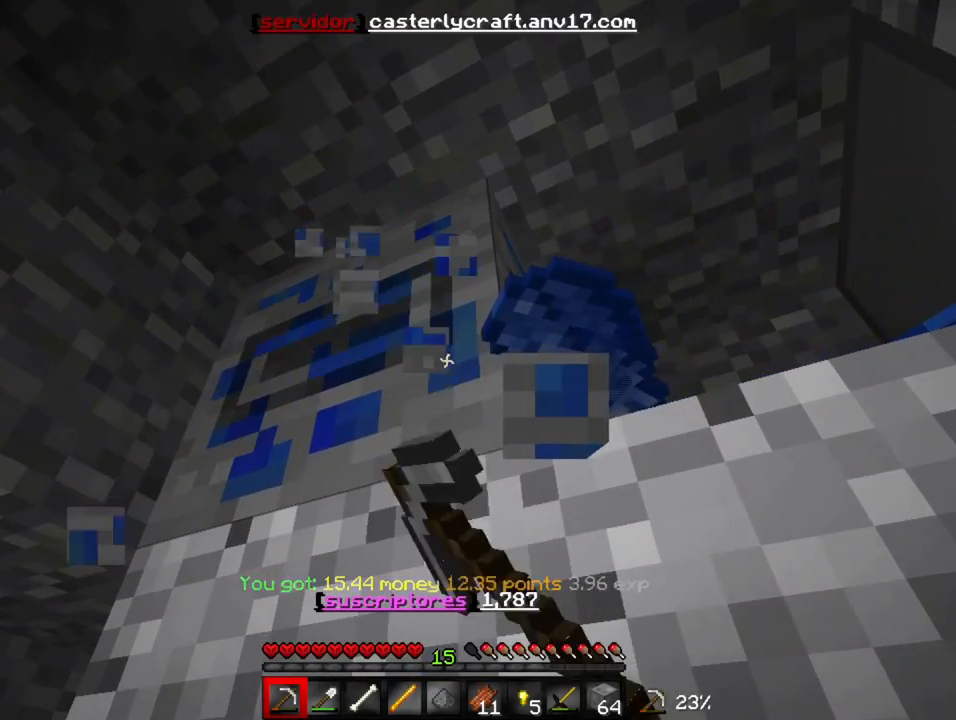
{"keys": ["w"], "events": [[500, "w", "down"]]}
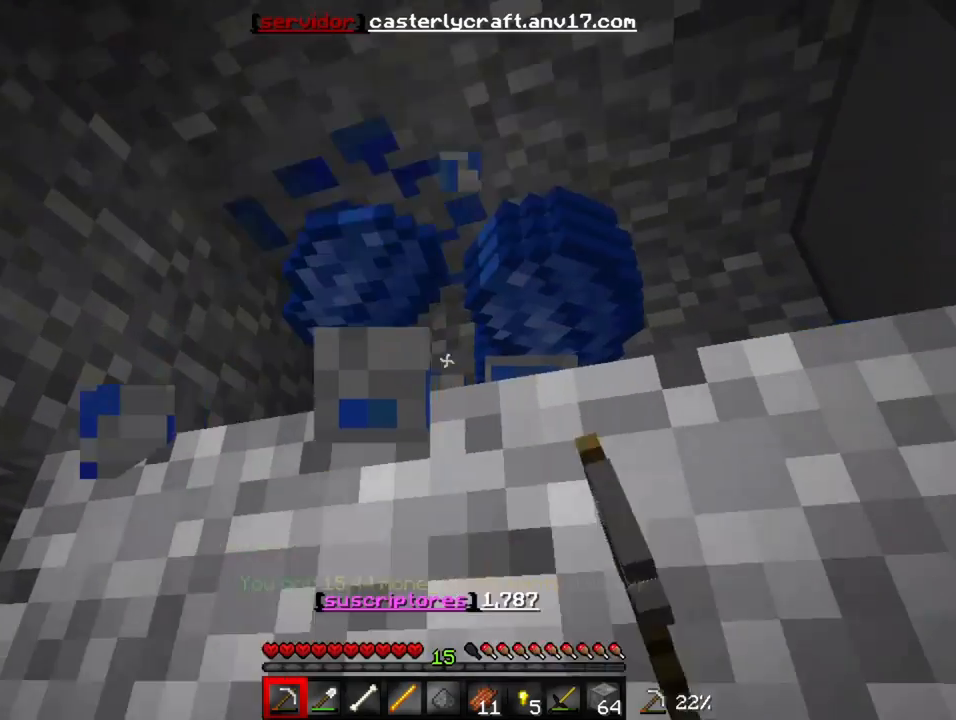
{"keys": ["s"], "events": [[300, "s", "down"], [300, "w", "up"]]}
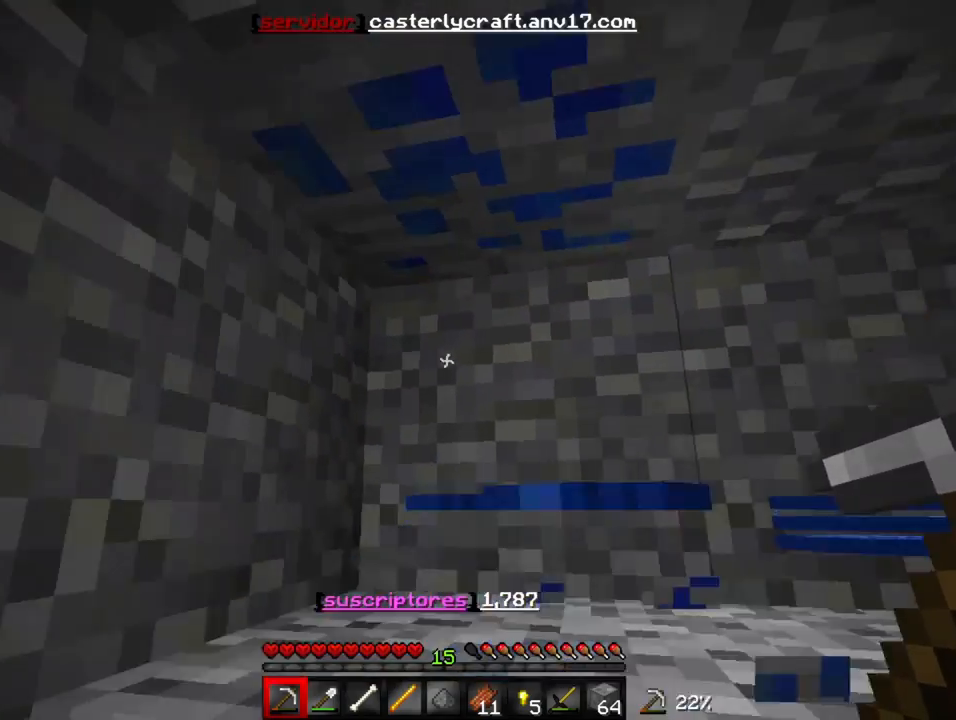
{"keys": [], "events": [[333, "s", "up"]]}
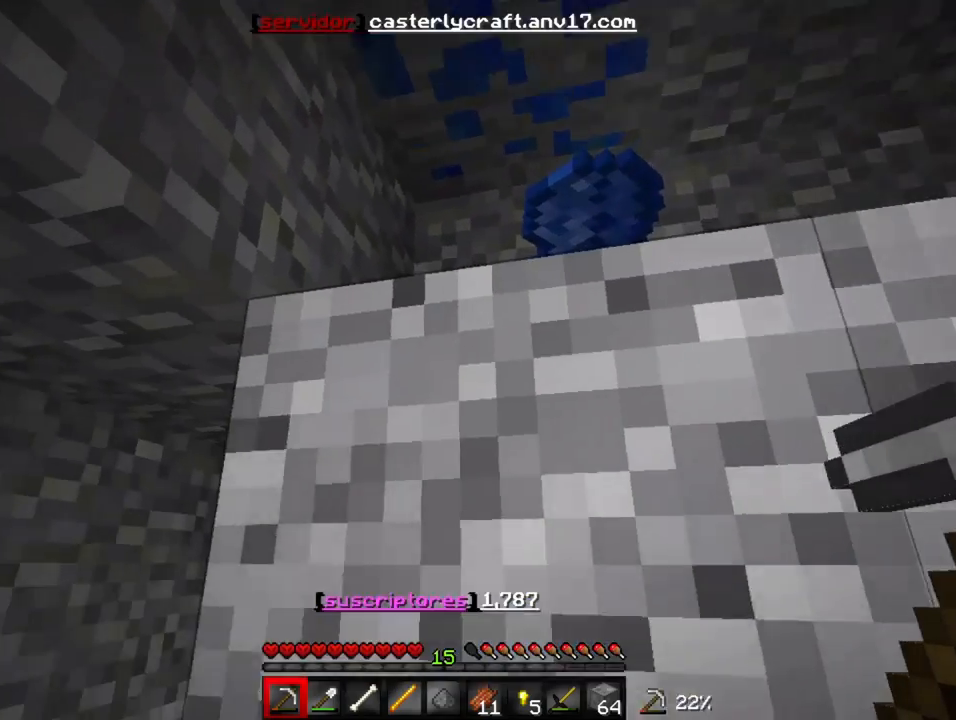
{"keys": ["w"], "events": [[500, "w", "down"]]}
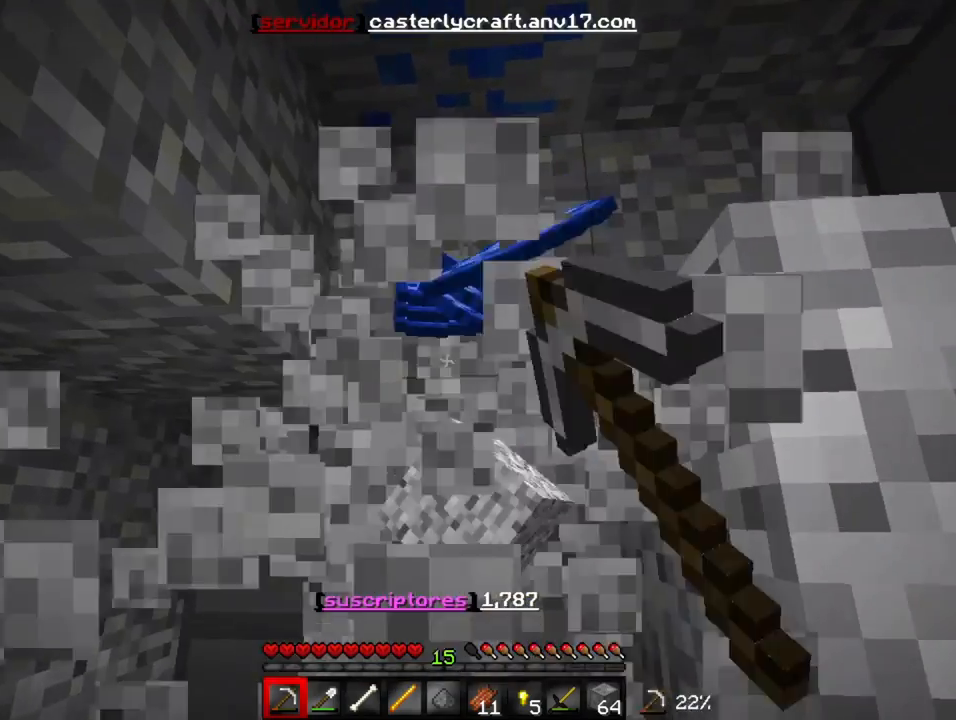
{"keys": ["w"], "events": []}
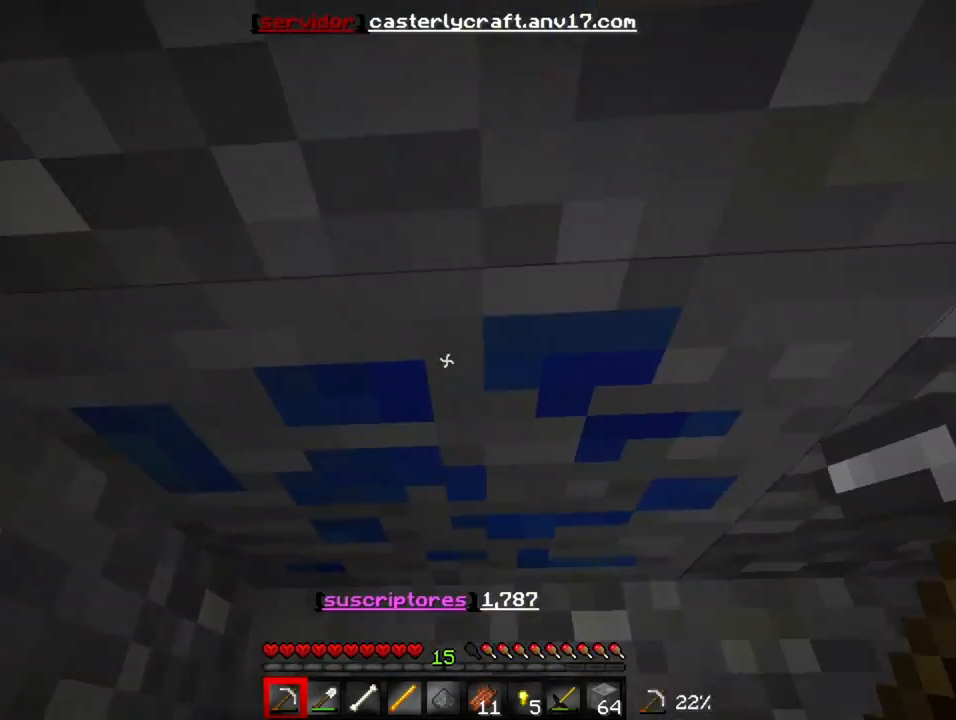
{"keys": [], "events": [[267, "w", "up"]]}